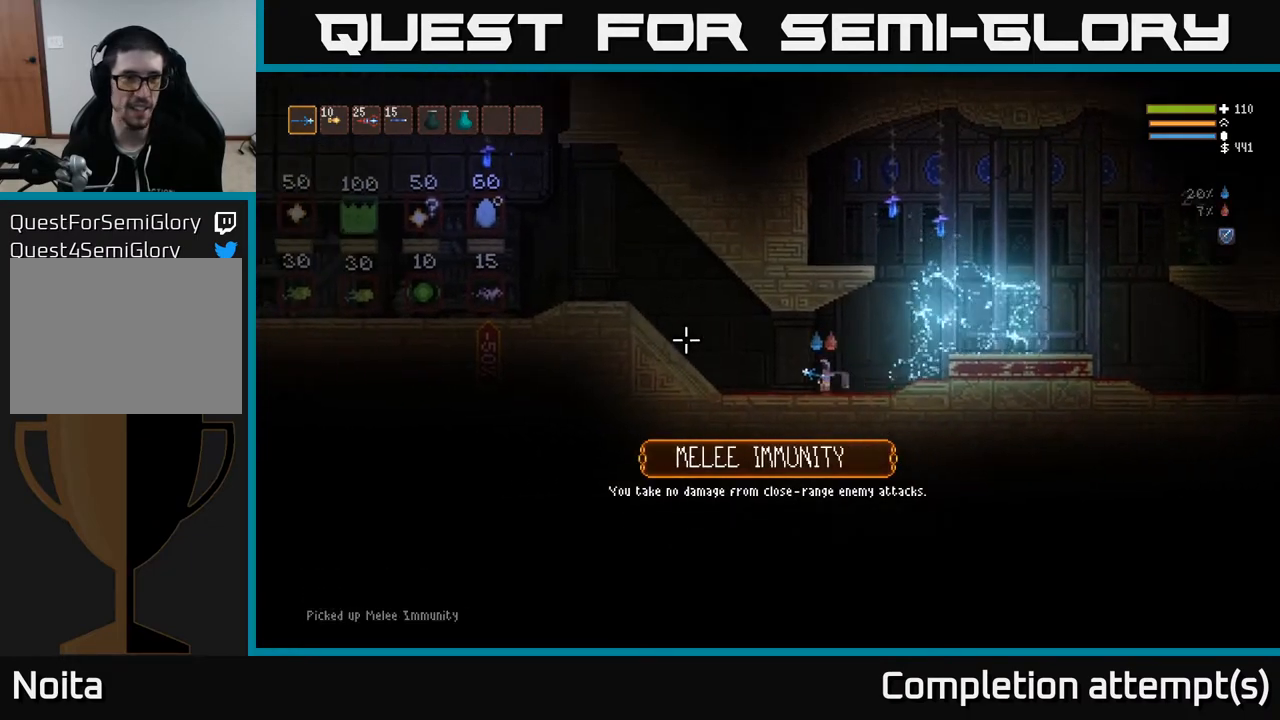
Gameplay with a controller (Xbox layout); each line is a JSON object with the inputs held at the frame after it. "events" lists button and stick changes between this image and that frame as [ms after this image, input, new state], when the widget could be followed in between.
{"buttons": [], "left_stick": "left", "right_stick": "left", "events": [[217, "L2", "down"], [300, "L2", "up"]]}
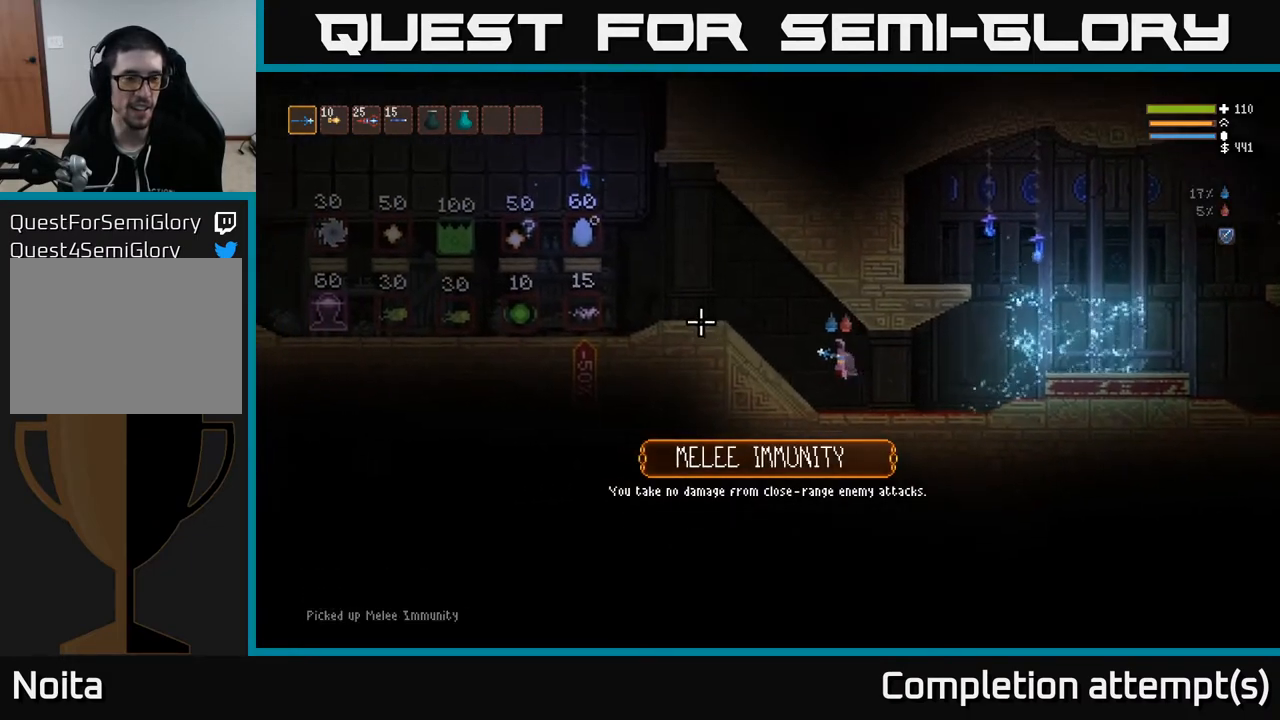
{"buttons": [], "left_stick": "left", "right_stick": "left", "events": [[67, "L2", "down"], [150, "L2", "up"], [283, "L2", "down"], [383, "L2", "up"]]}
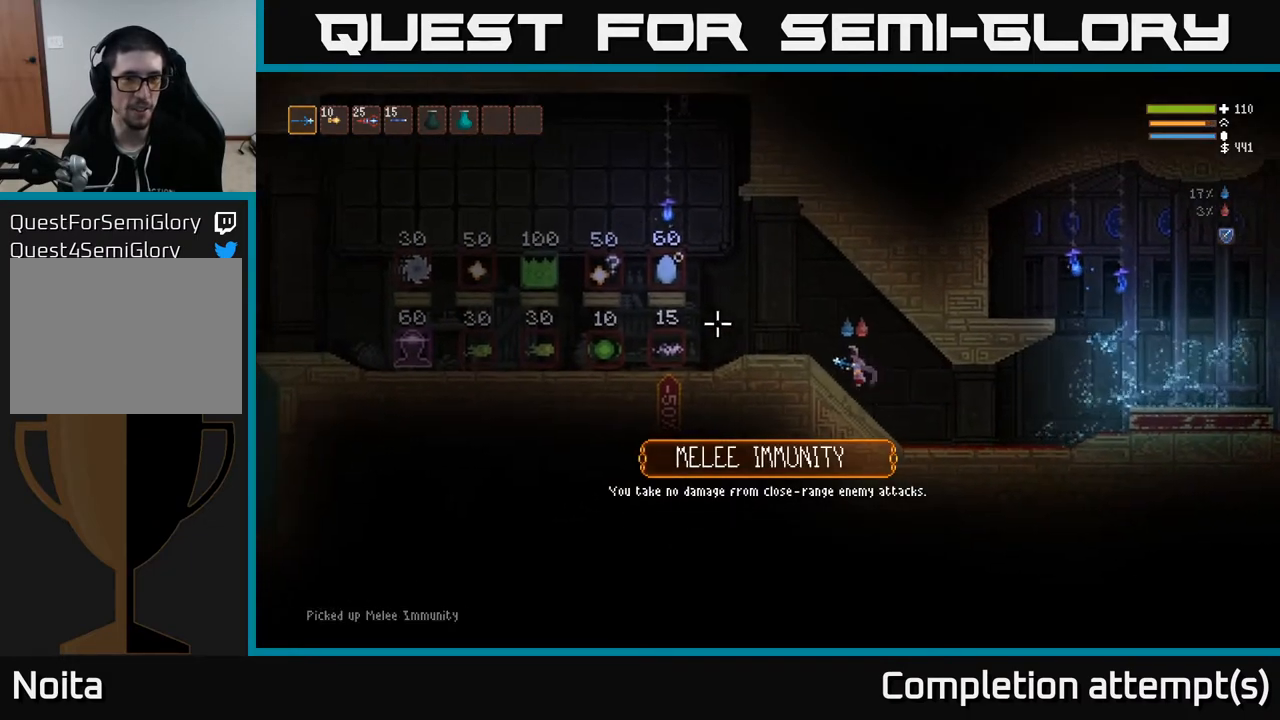
{"buttons": [], "left_stick": "left", "right_stick": "left", "events": [[83, "L2", "down"], [217, "L2", "up"]]}
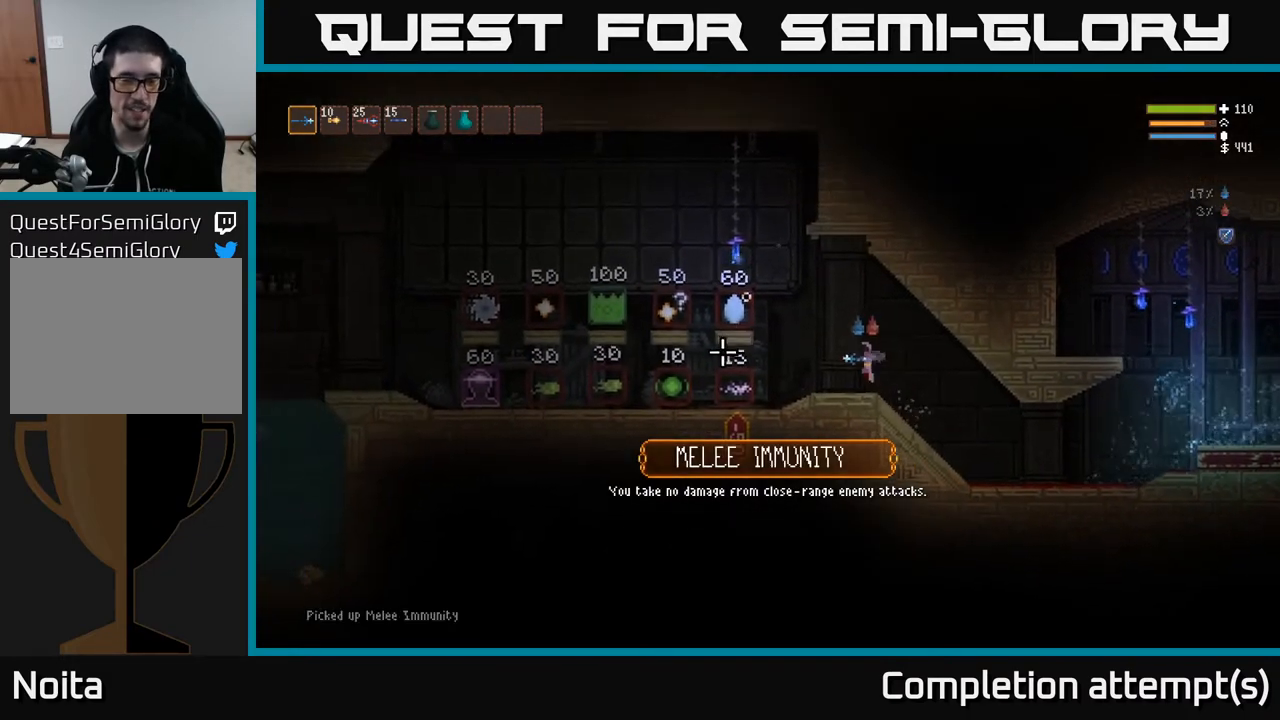
{"buttons": ["L2"], "left_stick": "left", "right_stick": "center", "events": [[433, "L2", "down"], [483, "right_stick", "center"]]}
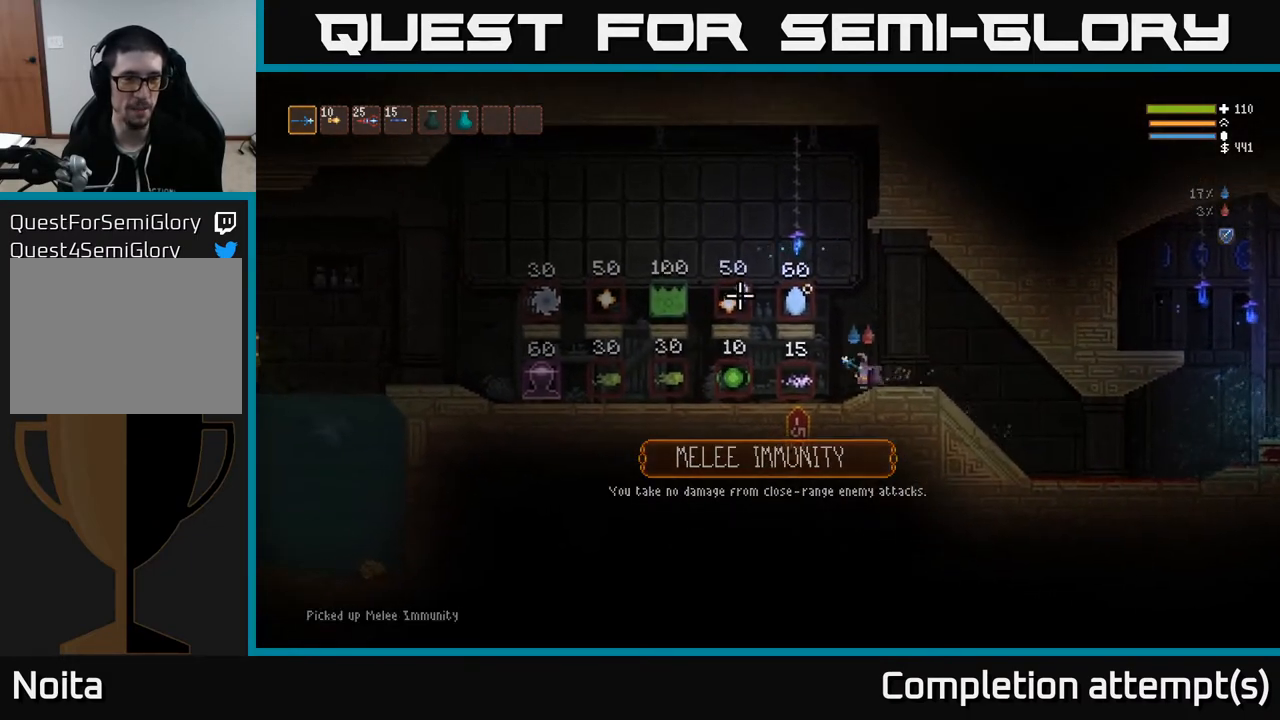
{"buttons": ["L2"], "left_stick": "left", "right_stick": "center", "events": [[67, "L2", "up"], [417, "L2", "down"]]}
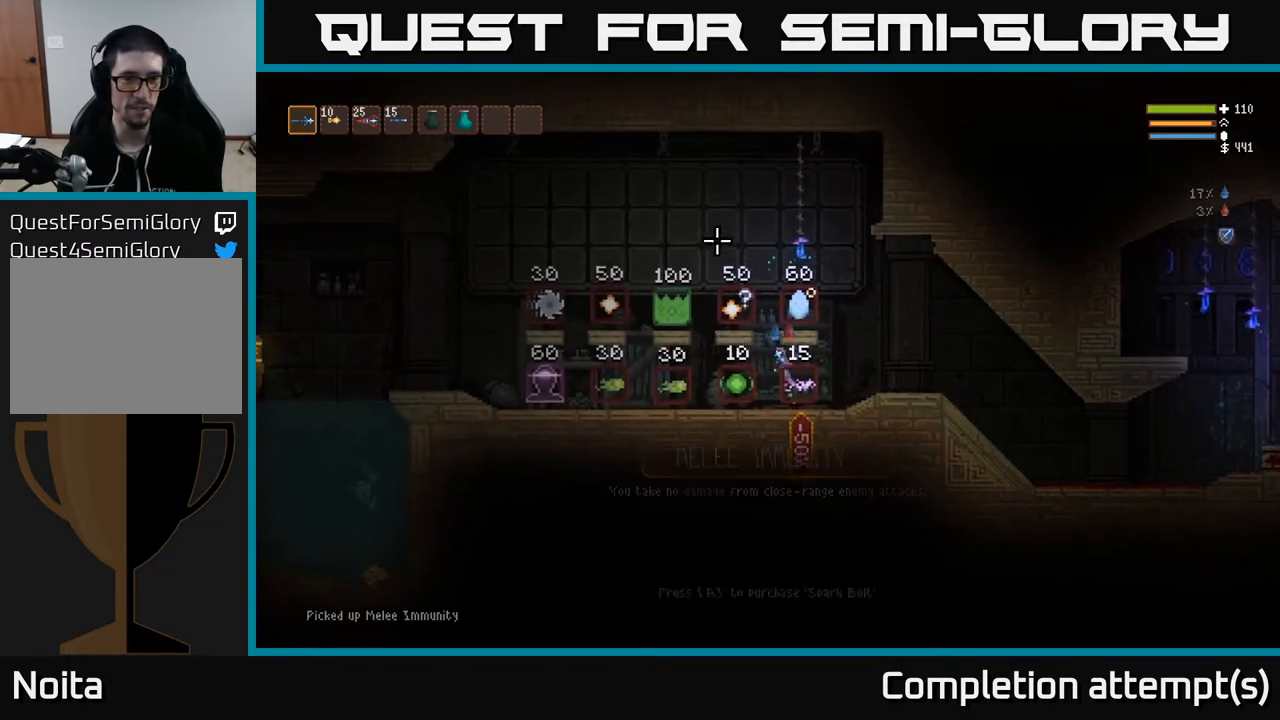
{"buttons": ["L2"], "left_stick": "left", "right_stick": "center", "events": []}
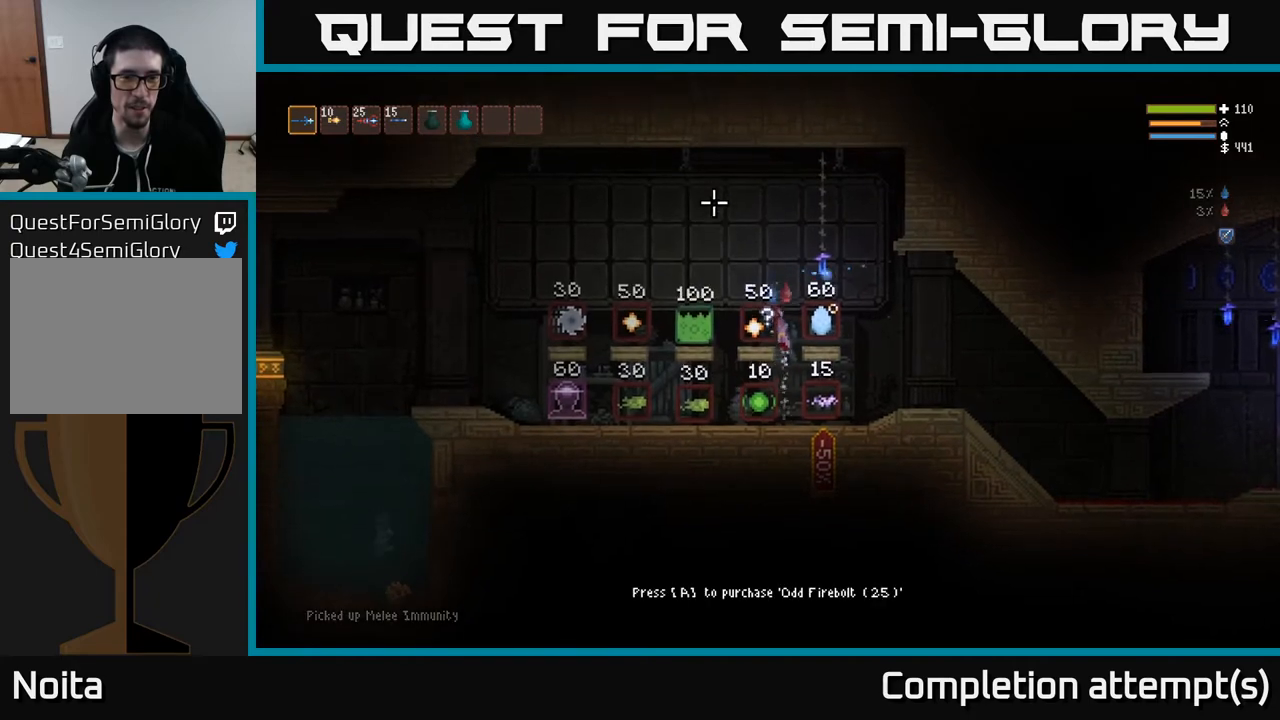
{"buttons": [], "left_stick": "left", "right_stick": "left", "events": [[183, "L2", "up"], [400, "right_stick", "left"]]}
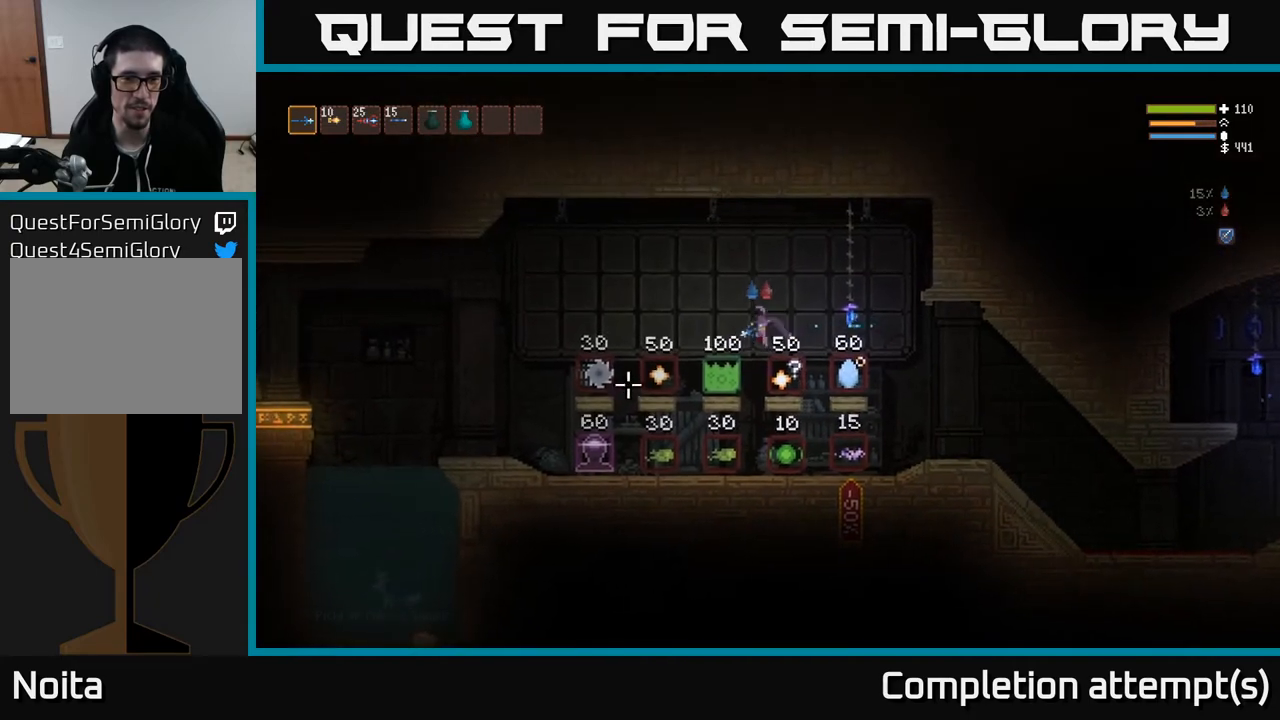
{"buttons": [], "left_stick": "left", "right_stick": "center", "events": [[167, "L2", "down"], [283, "L2", "up"], [367, "right_stick", "center"]]}
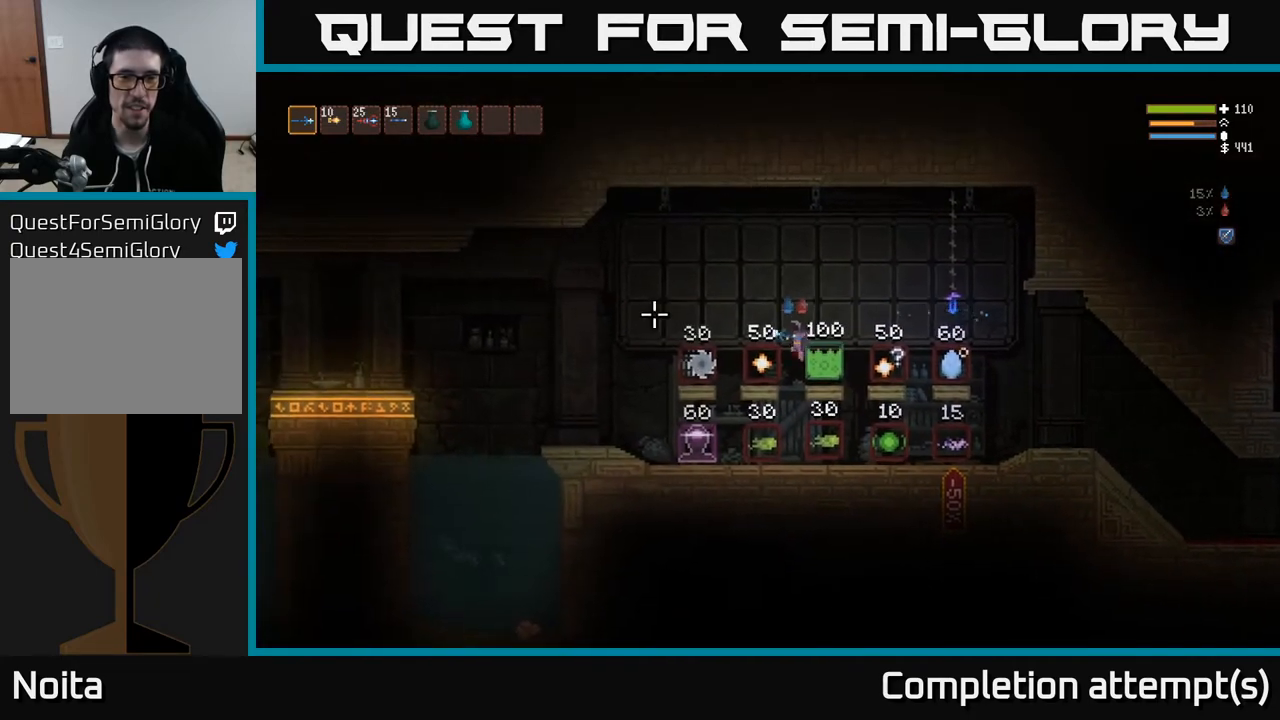
{"buttons": [], "left_stick": "left", "right_stick": "center", "events": [[67, "L2", "down"], [200, "L2", "up"]]}
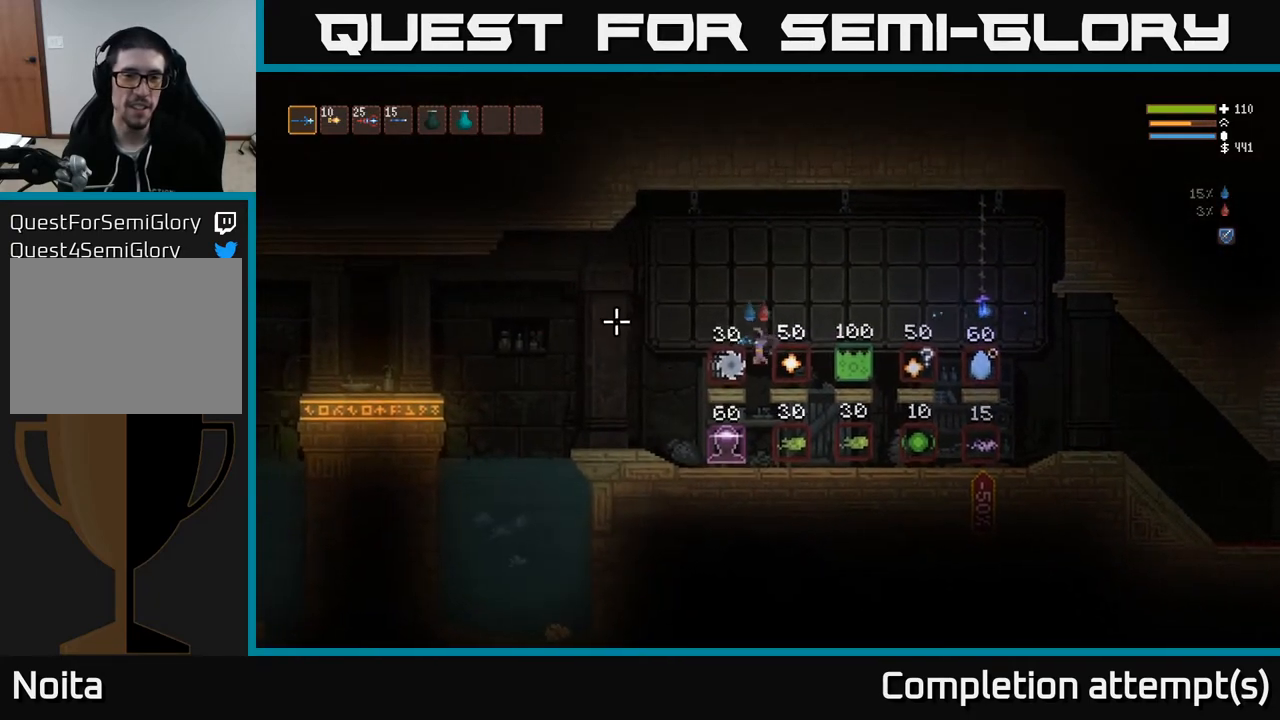
{"buttons": ["SELECT"], "left_stick": "center", "right_stick": "center", "events": [[167, "left_stick", "center"], [200, "A", "down"], [267, "A", "up"], [500, "SELECT", "down"]]}
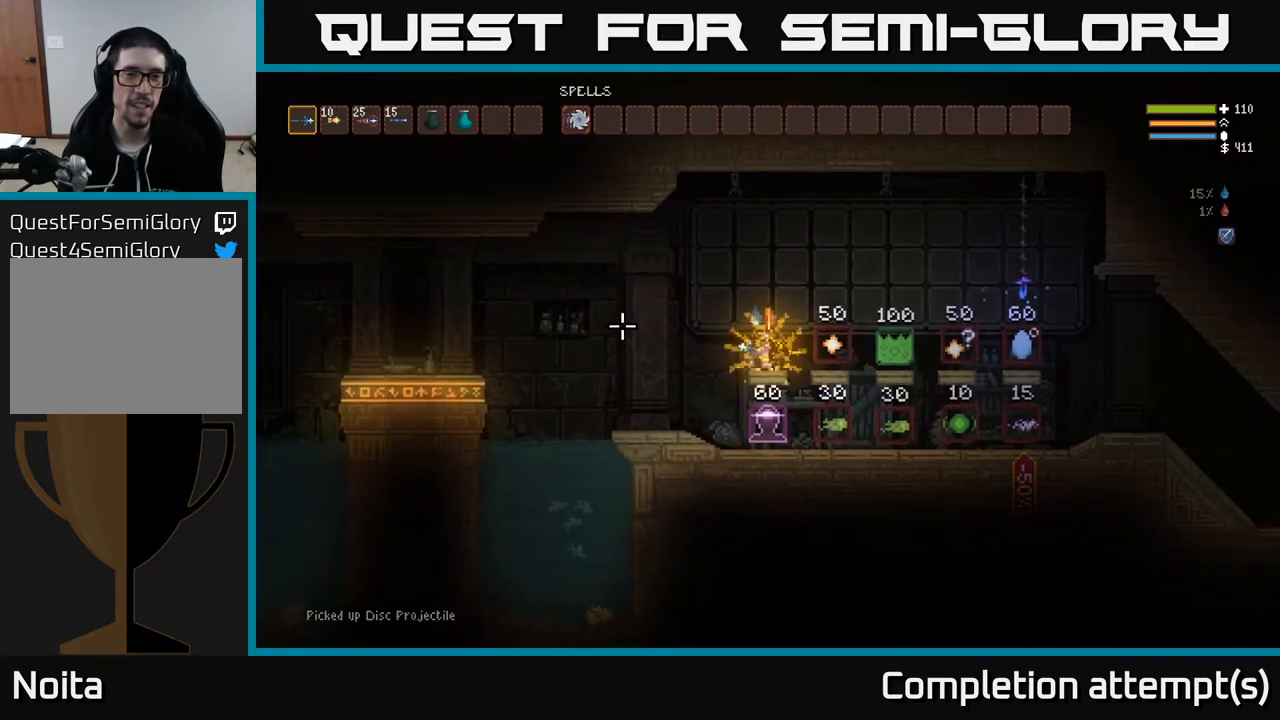
{"buttons": ["DPAD_DOWN"], "left_stick": "center", "right_stick": "center", "events": [[117, "SELECT", "up"], [450, "DPAD_DOWN", "down"]]}
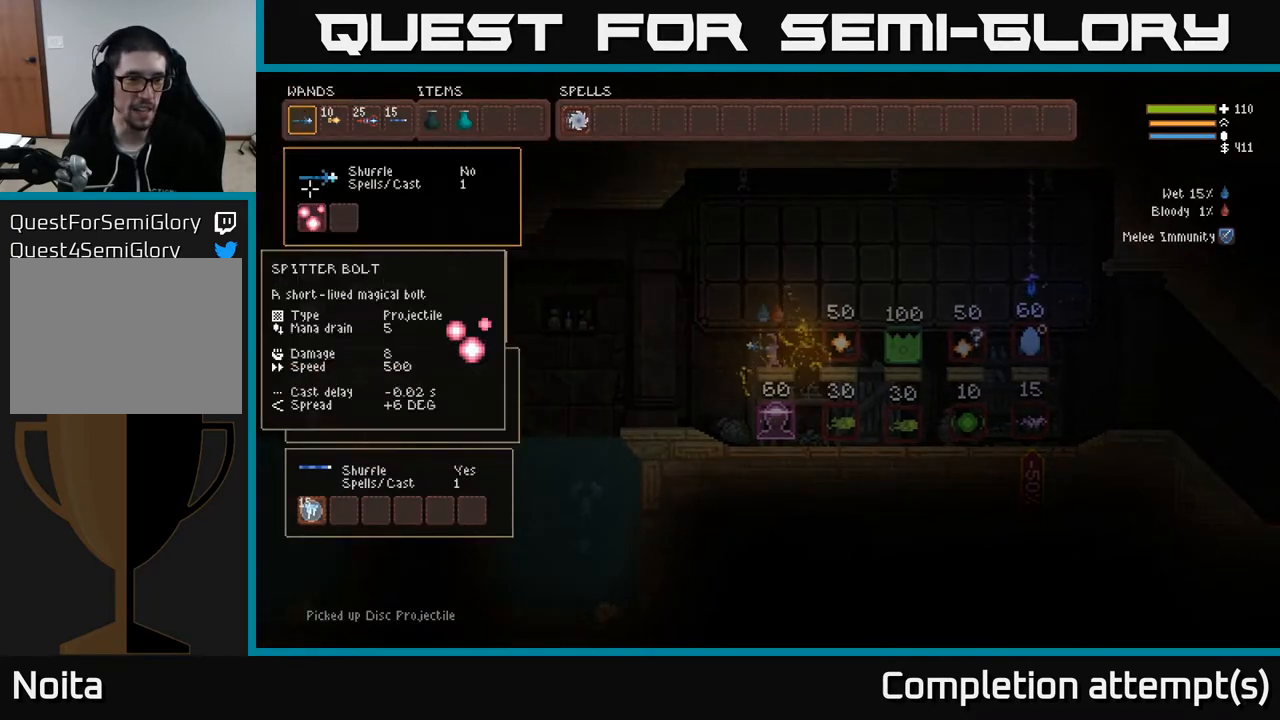
{"buttons": [], "left_stick": "center", "right_stick": "center", "events": [[33, "DPAD_DOWN", "up"], [200, "DPAD_DOWN", "down"], [300, "DPAD_DOWN", "up"]]}
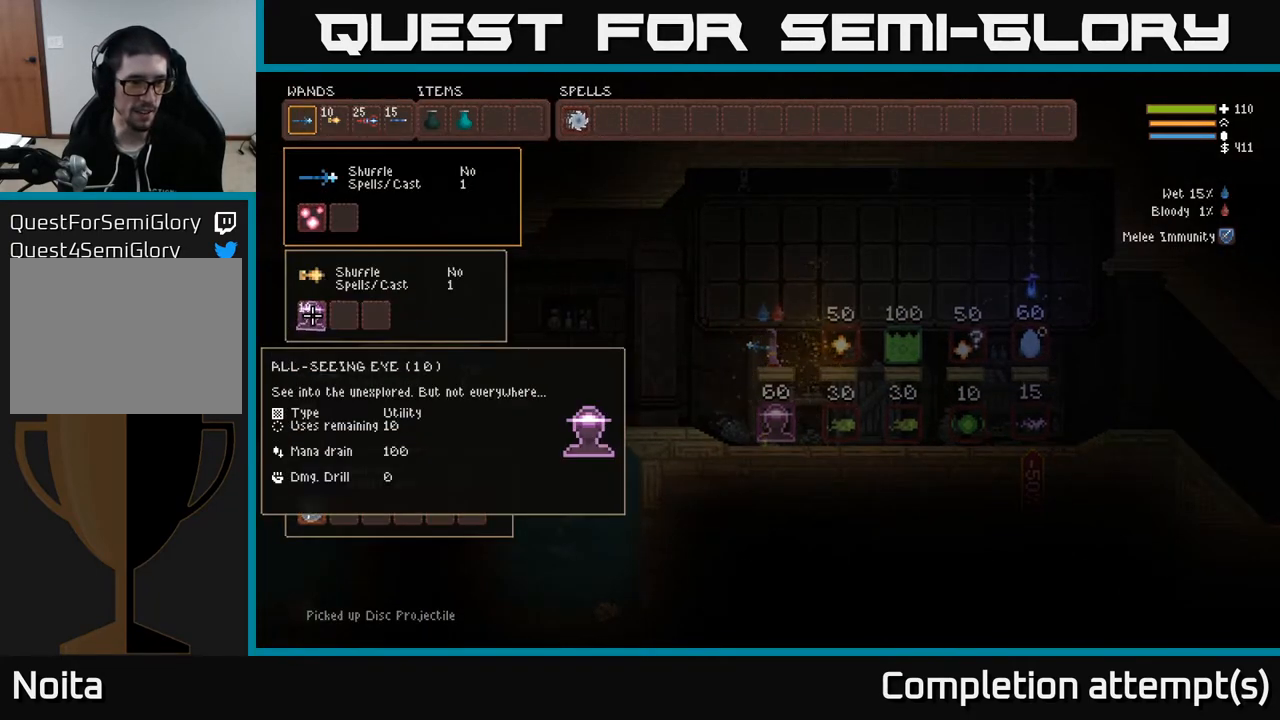
{"buttons": ["DPAD_DOWN"], "left_stick": "center", "right_stick": "center", "events": [[33, "DPAD_DOWN", "down"], [167, "DPAD_DOWN", "up"], [467, "DPAD_DOWN", "down"]]}
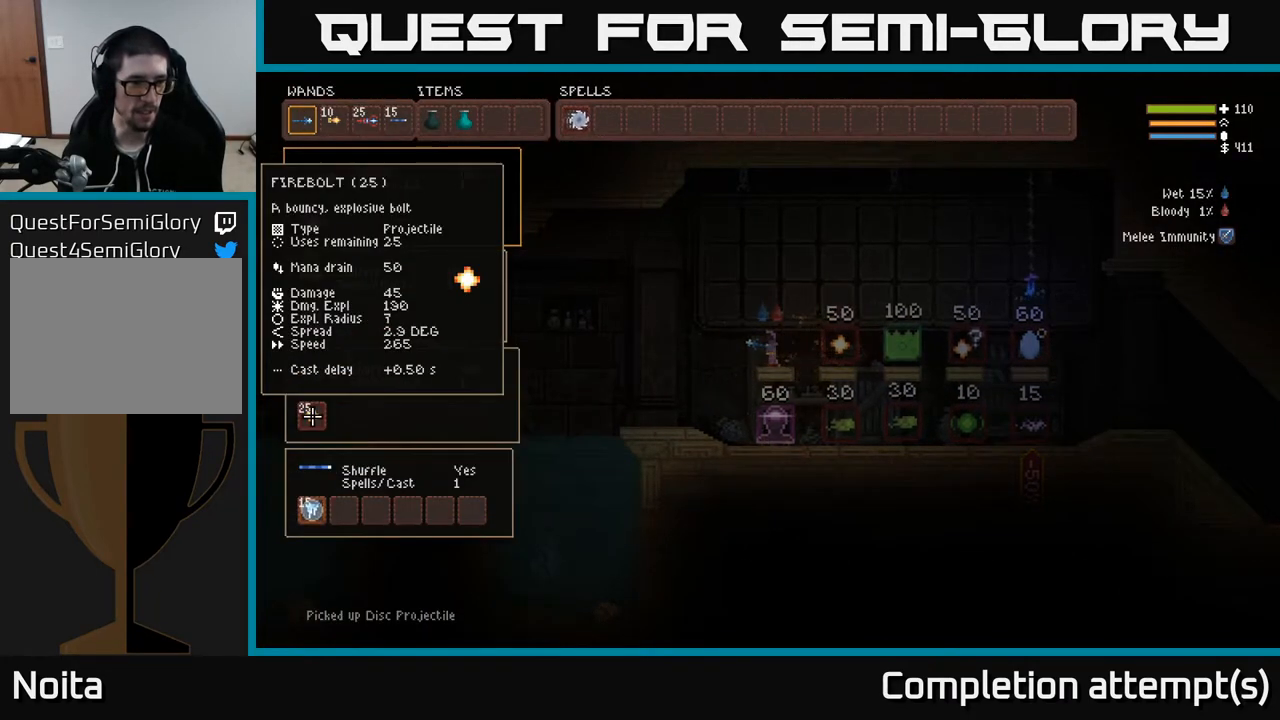
{"buttons": [], "left_stick": "center", "right_stick": "center", "events": [[133, "DPAD_DOWN", "up"]]}
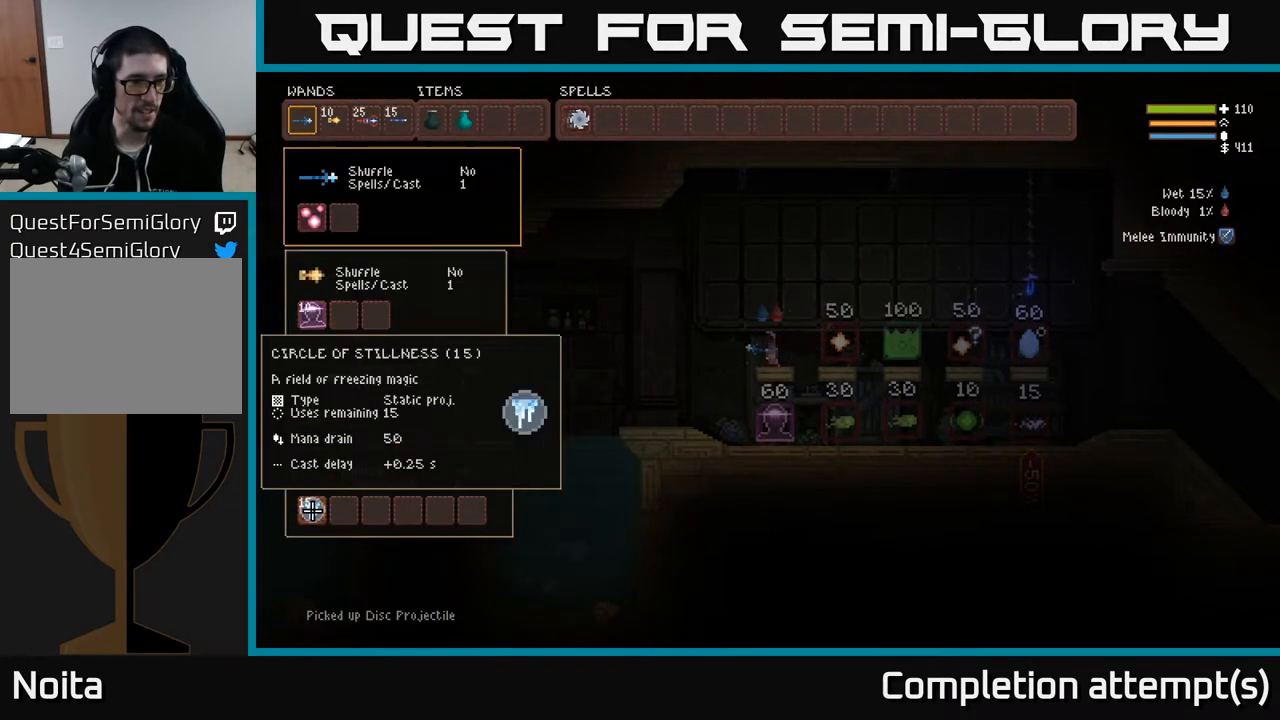
{"buttons": [], "left_stick": "center", "right_stick": "center", "events": [[100, "DPAD_UP", "down"], [217, "DPAD_UP", "up"], [300, "DPAD_UP", "down"], [417, "DPAD_UP", "up"]]}
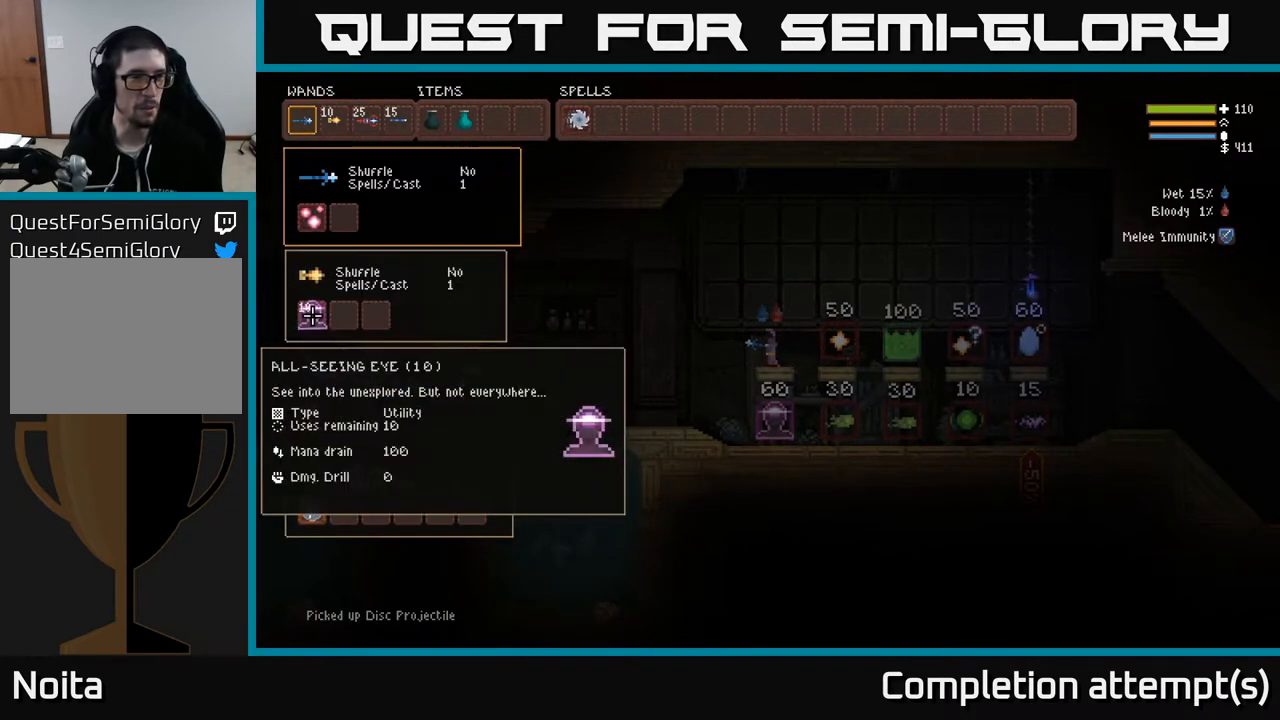
{"buttons": [], "left_stick": "center", "right_stick": "center", "events": []}
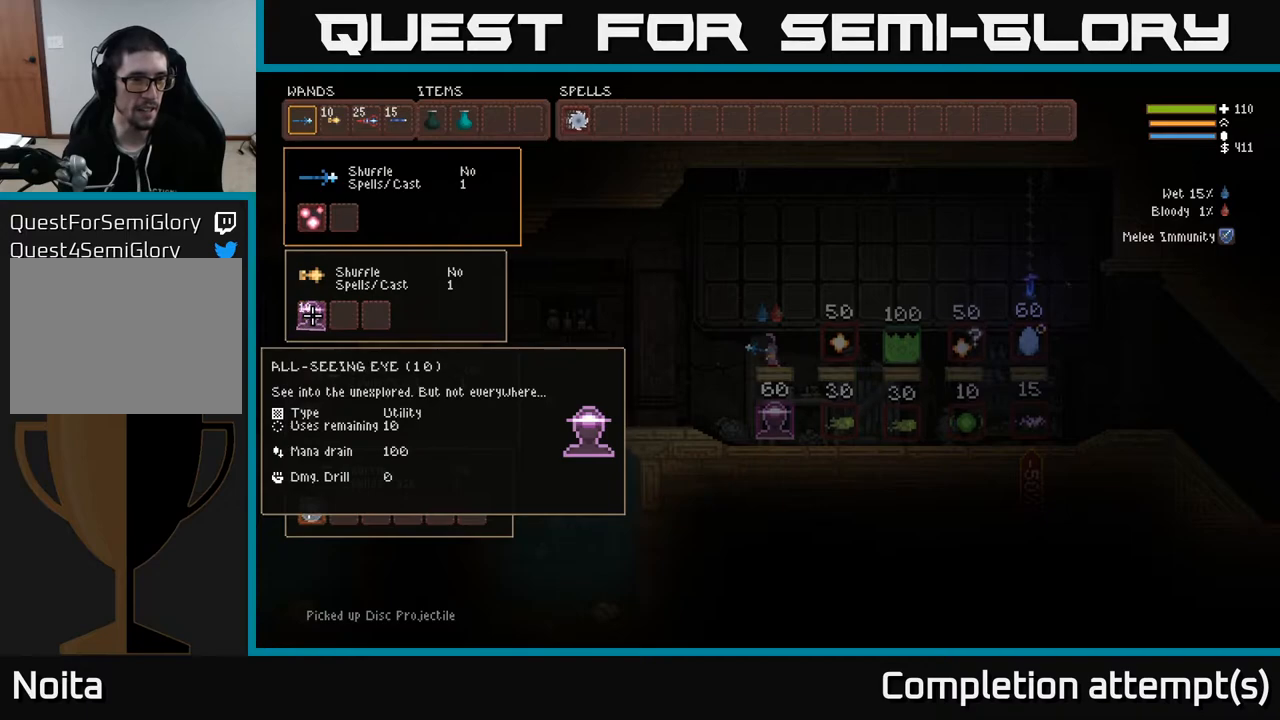
{"buttons": [], "left_stick": "center", "right_stick": "center", "events": []}
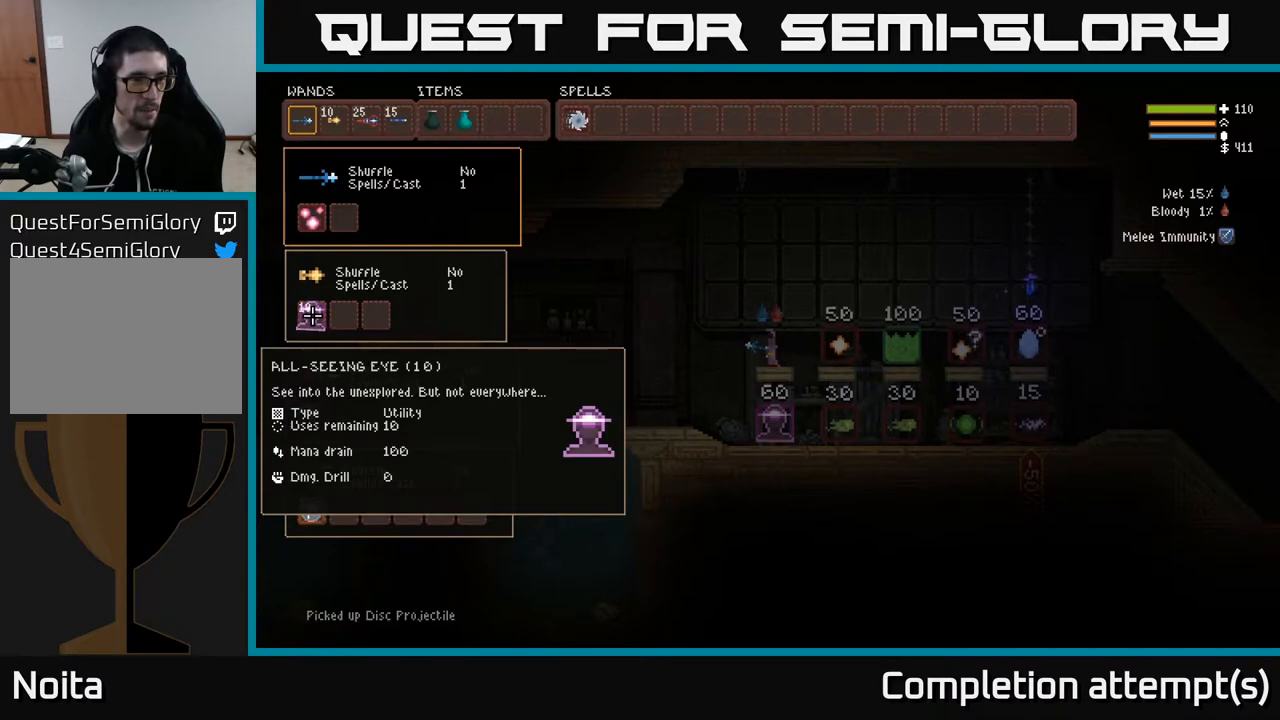
{"buttons": [], "left_stick": "center", "right_stick": "center", "events": [[383, "B", "down"], [483, "B", "up"]]}
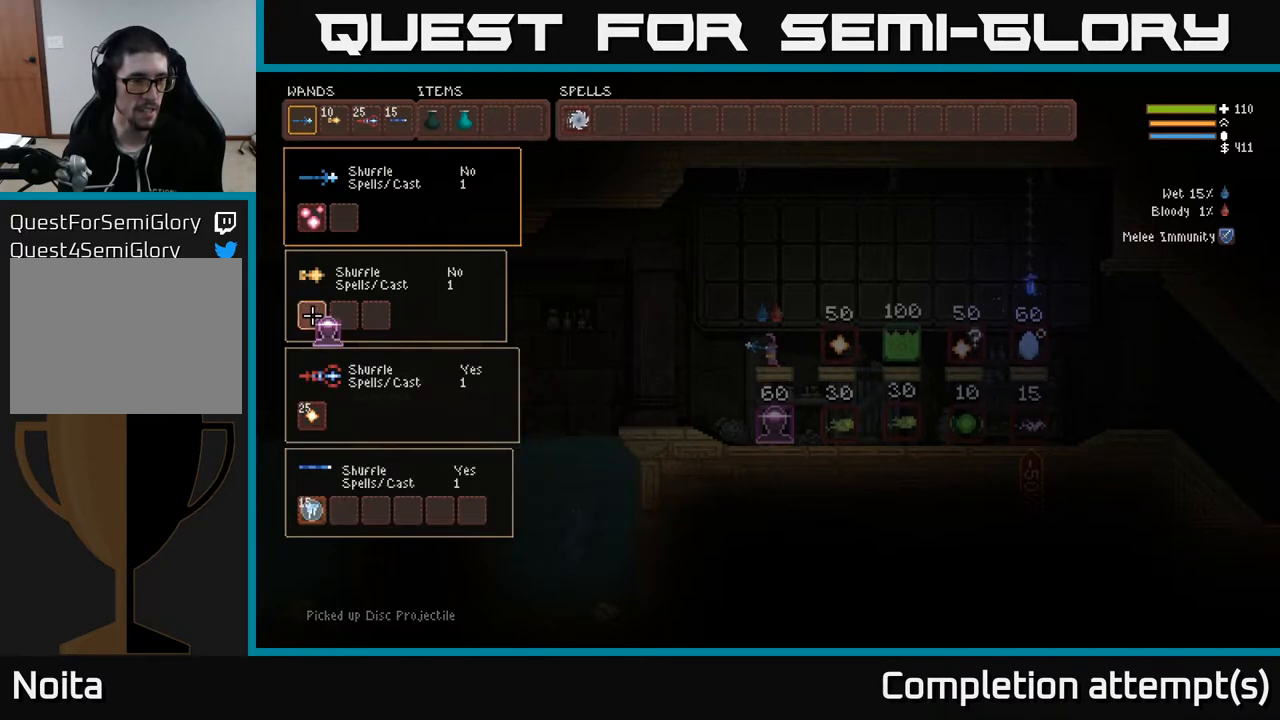
{"buttons": [], "left_stick": "center", "right_stick": "center", "events": [[267, "DPAD_DOWN", "down"], [367, "DPAD_DOWN", "up"]]}
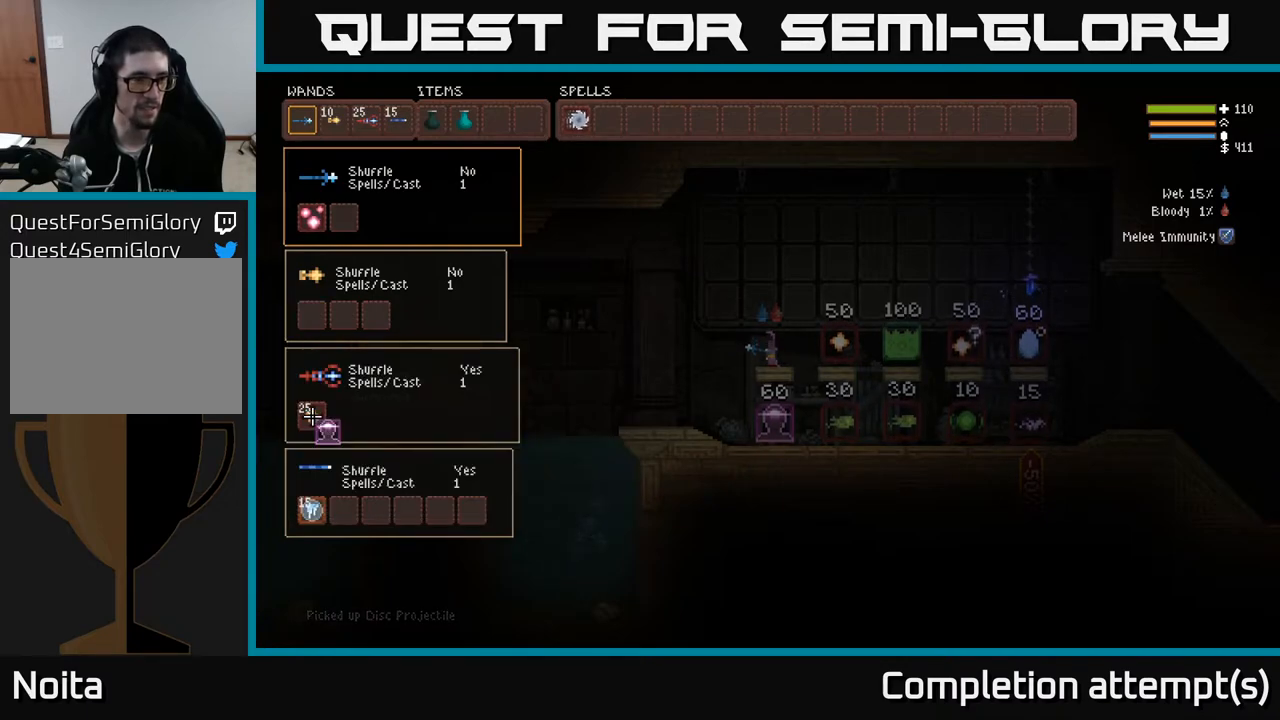
{"buttons": [], "left_stick": "center", "right_stick": "center", "events": []}
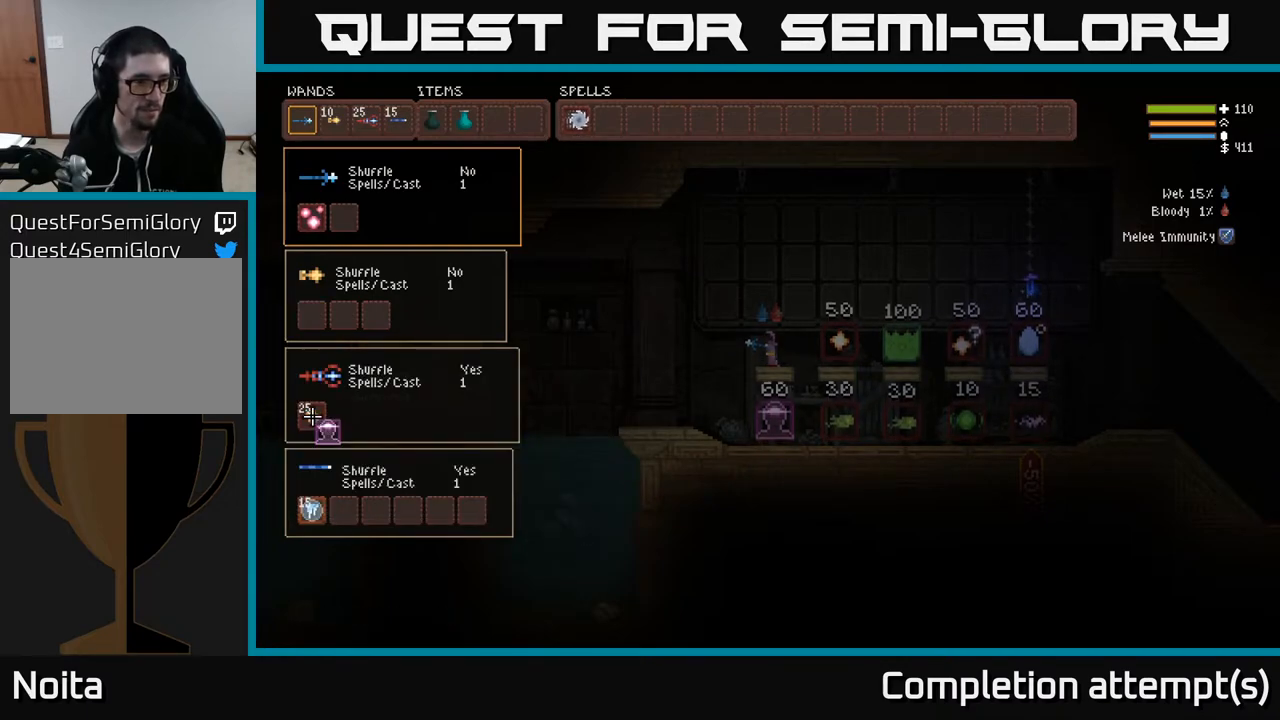
{"buttons": [], "left_stick": "center", "right_stick": "center", "events": [[17, "DPAD_DOWN", "down"], [133, "DPAD_DOWN", "up"]]}
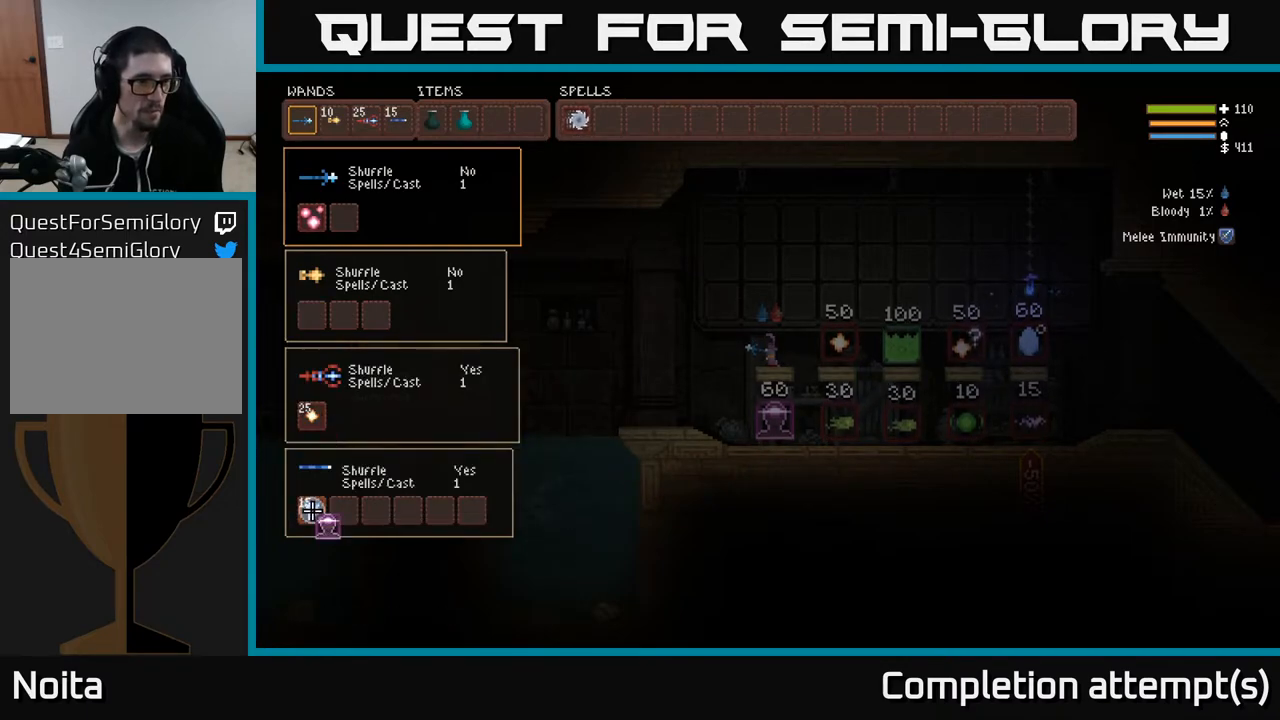
{"buttons": [], "left_stick": "center", "right_stick": "center", "events": []}
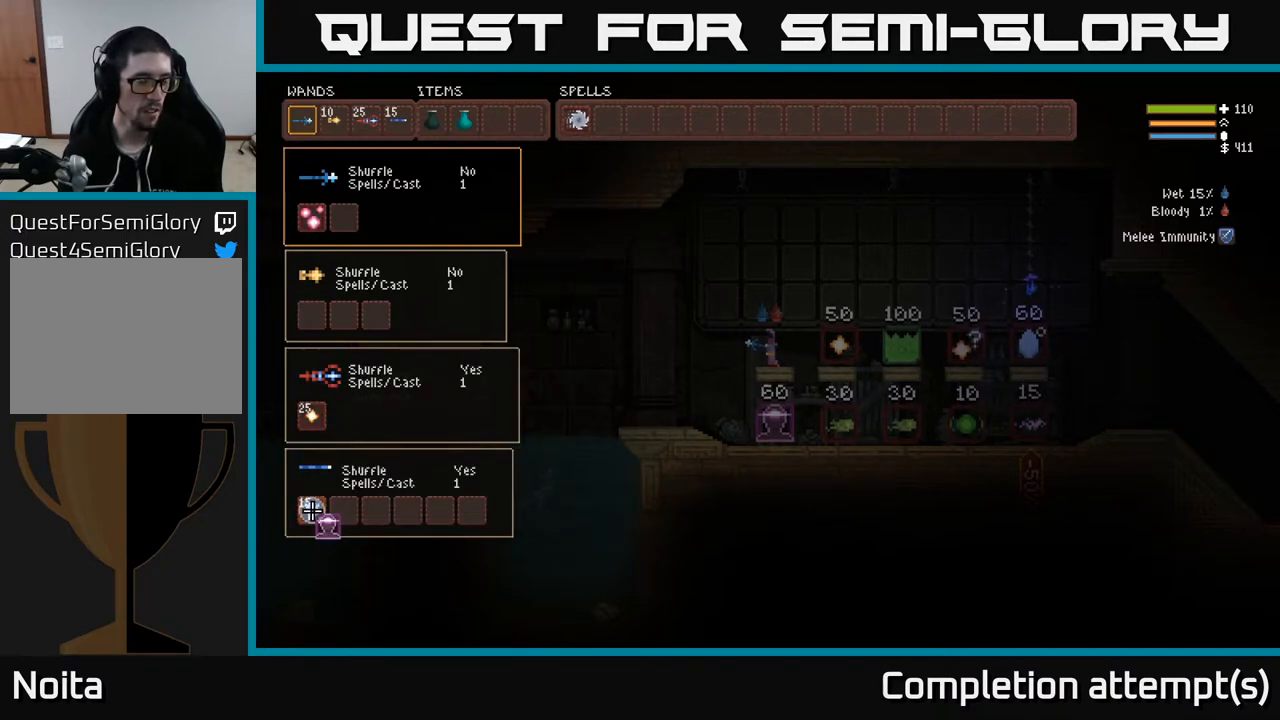
{"buttons": [], "left_stick": "center", "right_stick": "center", "events": []}
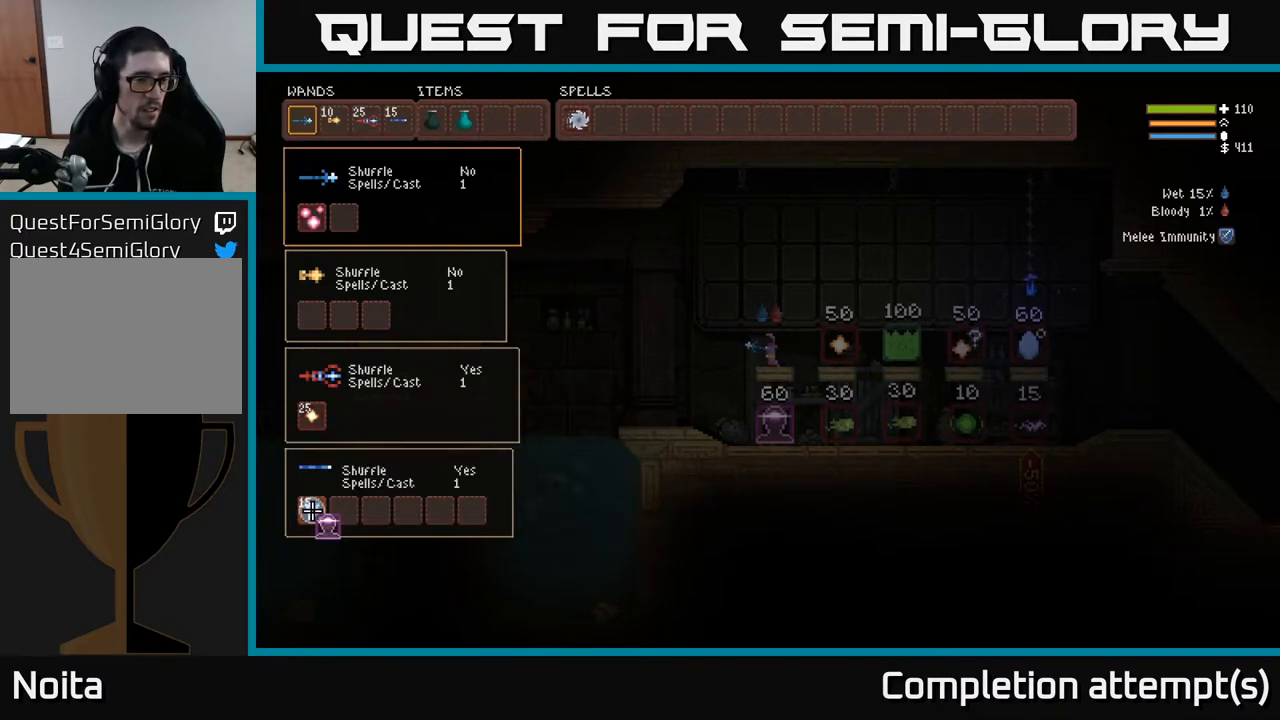
{"buttons": [], "left_stick": "center", "right_stick": "center", "events": [[50, "DPAD_UP", "down"], [183, "DPAD_UP", "up"], [283, "B", "down"], [383, "B", "up"]]}
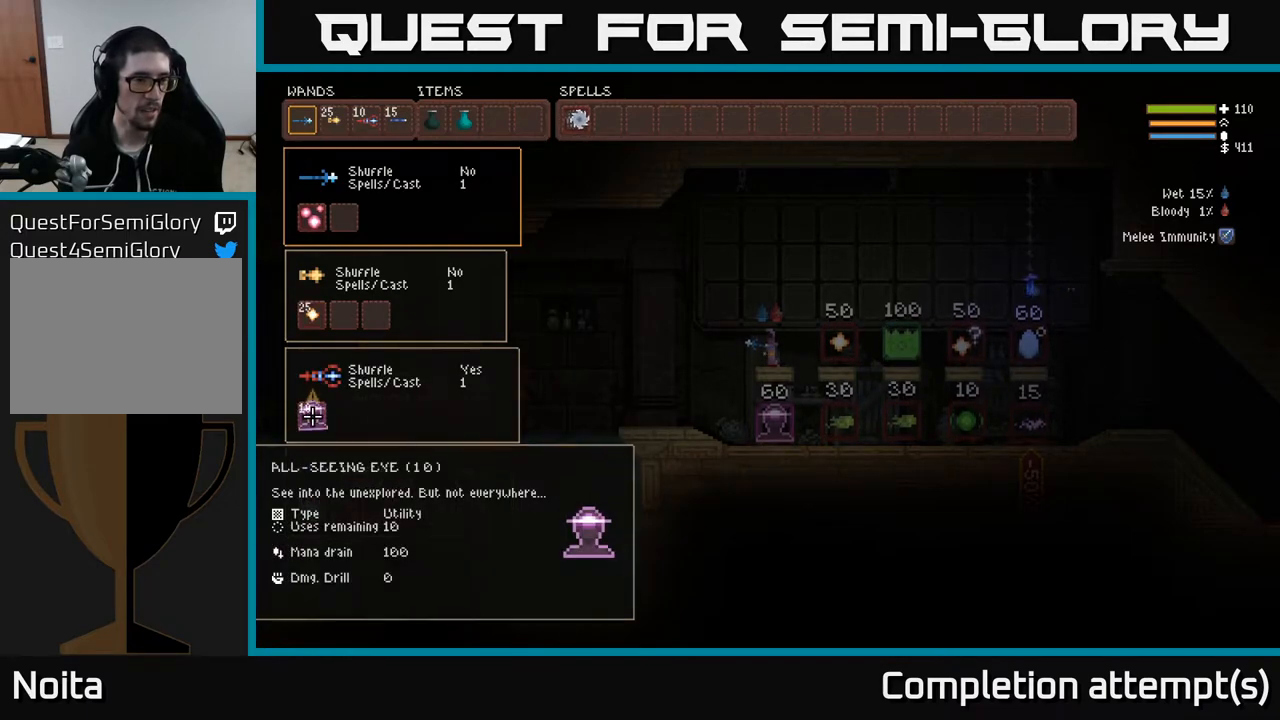
{"buttons": [], "left_stick": "center", "right_stick": "center", "events": [[317, "DPAD_UP", "down"], [450, "DPAD_UP", "up"]]}
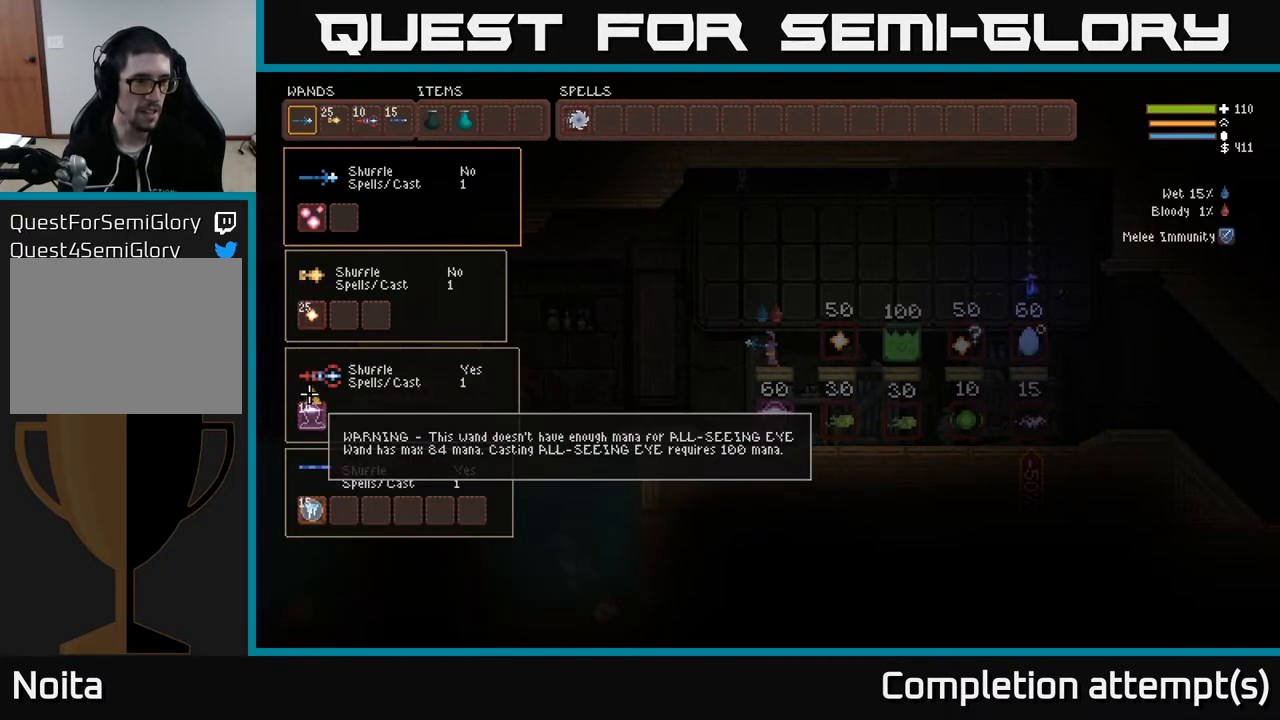
{"buttons": [], "left_stick": "center", "right_stick": "center", "events": [[267, "DPAD_UP", "down"], [400, "DPAD_UP", "up"]]}
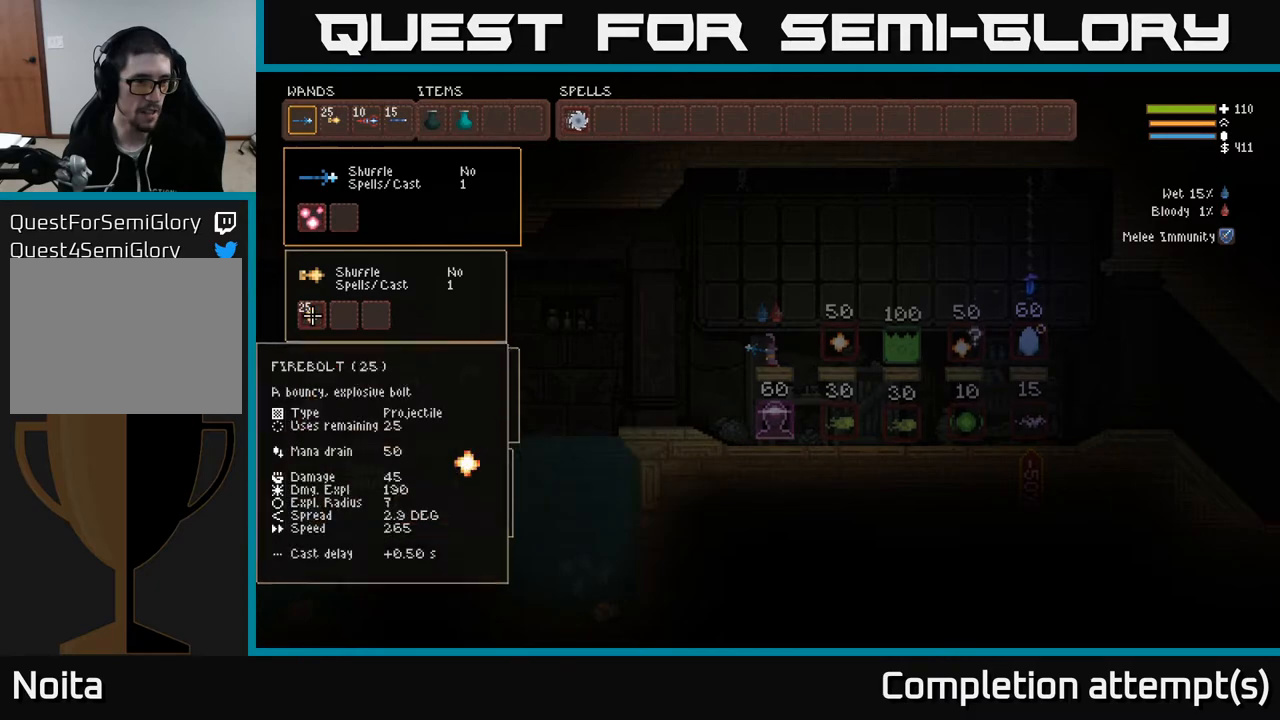
{"buttons": ["DPAD_DOWN"], "left_stick": "center", "right_stick": "center", "events": [[117, "DPAD_DOWN", "down"], [233, "DPAD_DOWN", "up"], [483, "DPAD_DOWN", "down"]]}
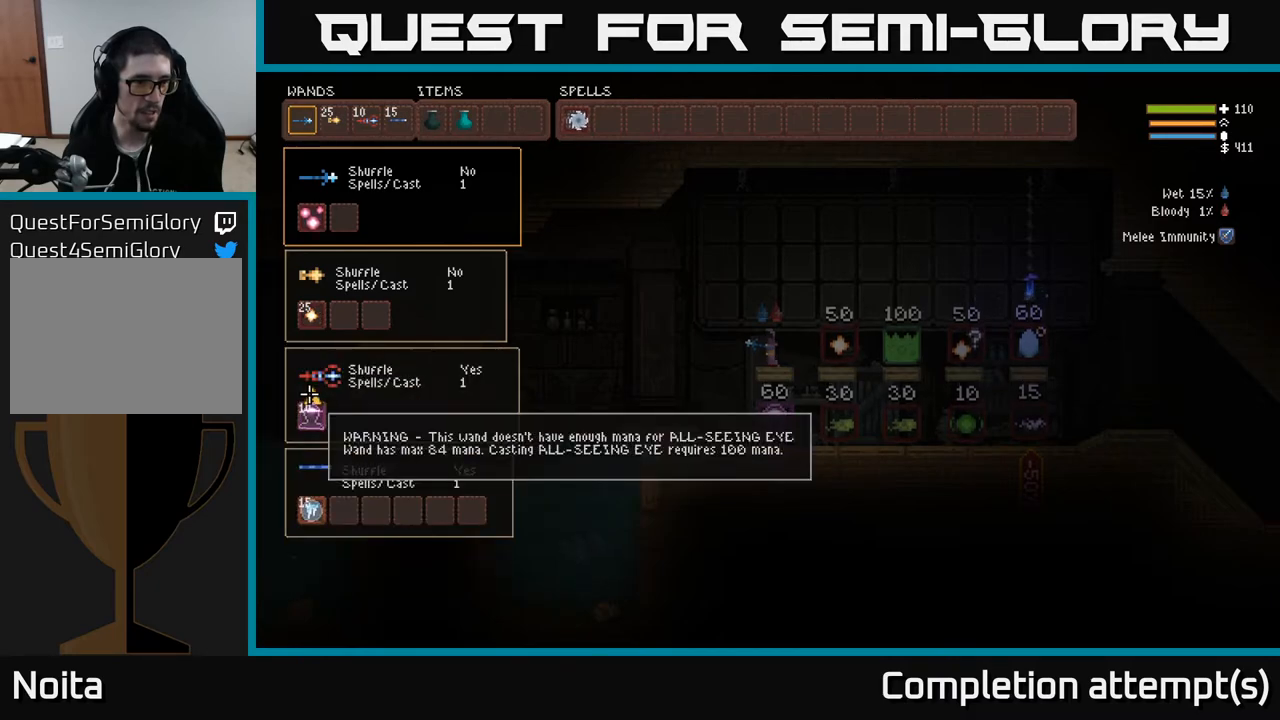
{"buttons": ["B"], "left_stick": "center", "right_stick": "center", "events": [[100, "B", "down"], [100, "DPAD_DOWN", "up"], [200, "B", "up"], [300, "DPAD_DOWN", "down"], [433, "DPAD_DOWN", "up"], [450, "B", "down"]]}
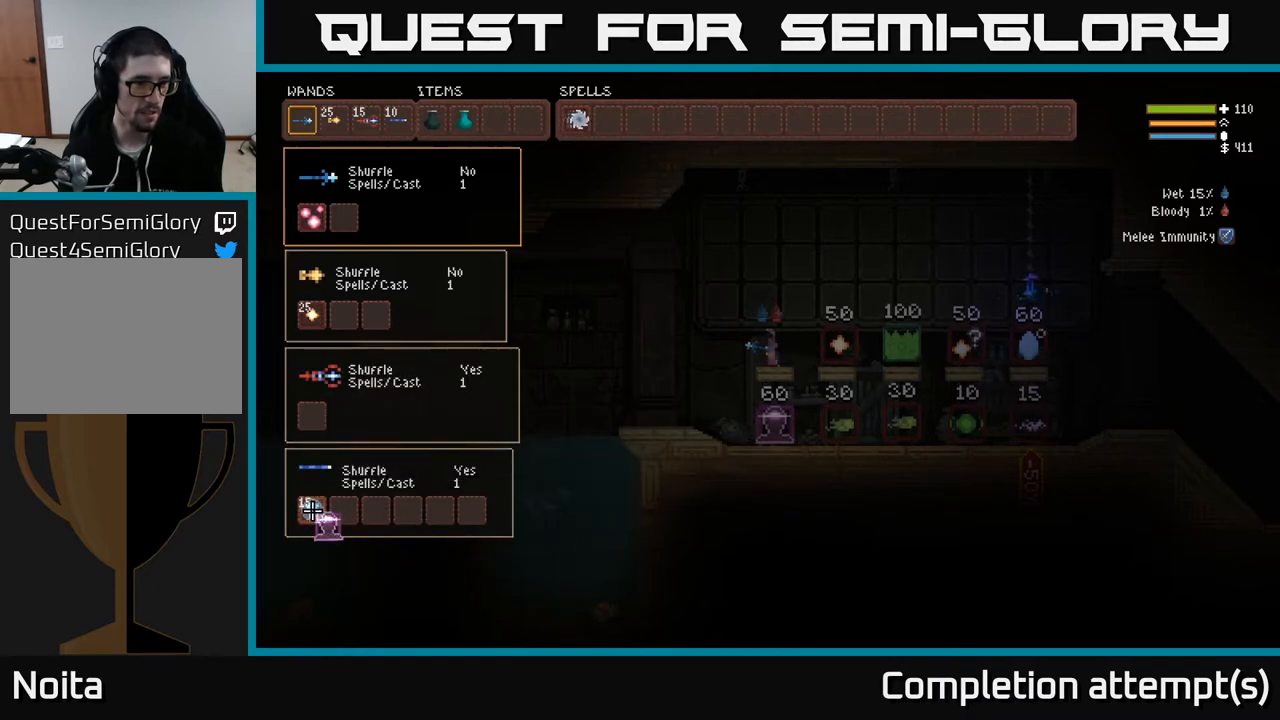
{"buttons": [], "left_stick": "center", "right_stick": "center", "events": [[67, "B", "up"], [267, "DPAD_UP", "down"], [383, "DPAD_UP", "up"]]}